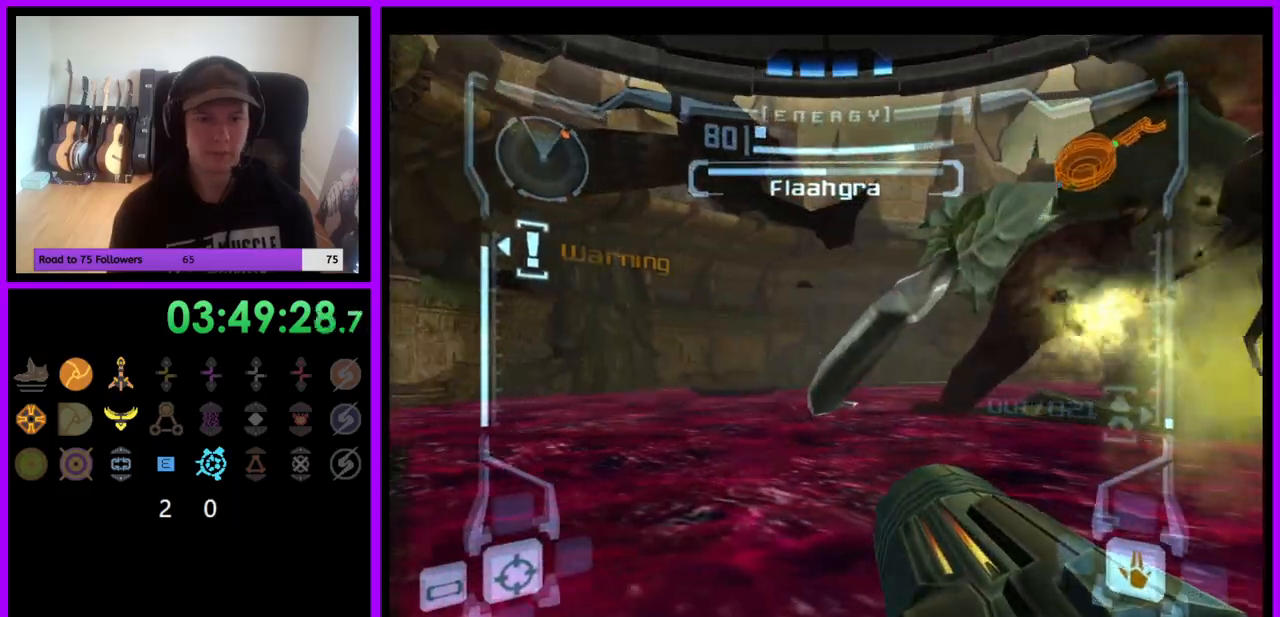
Gameplay with a controller (Nintendo layout); each line is a JSON object with the inputs held at the frame after it. "events" lists button and stick changes between this image and that frame as [ms after this image, input, new state], when the widget could be followed in between. Not read: L3 R3.
{"buttons": [], "left_stick": "center", "right_stick": "center", "events": [[183, "left_stick", "right"], [467, "left_stick", "center"]]}
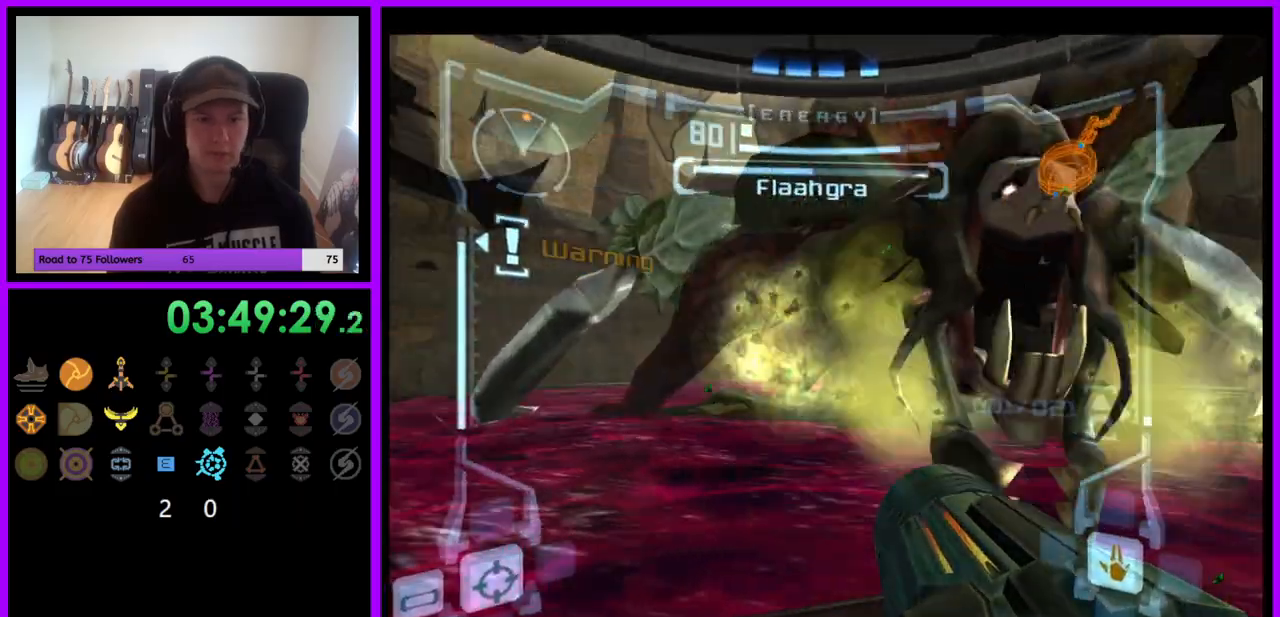
{"buttons": ["L1"], "left_stick": "center", "right_stick": "center", "events": [[283, "left_stick", "right"], [383, "A", "down"], [433, "A", "up"], [433, "L1", "down"], [450, "left_stick", "center"]]}
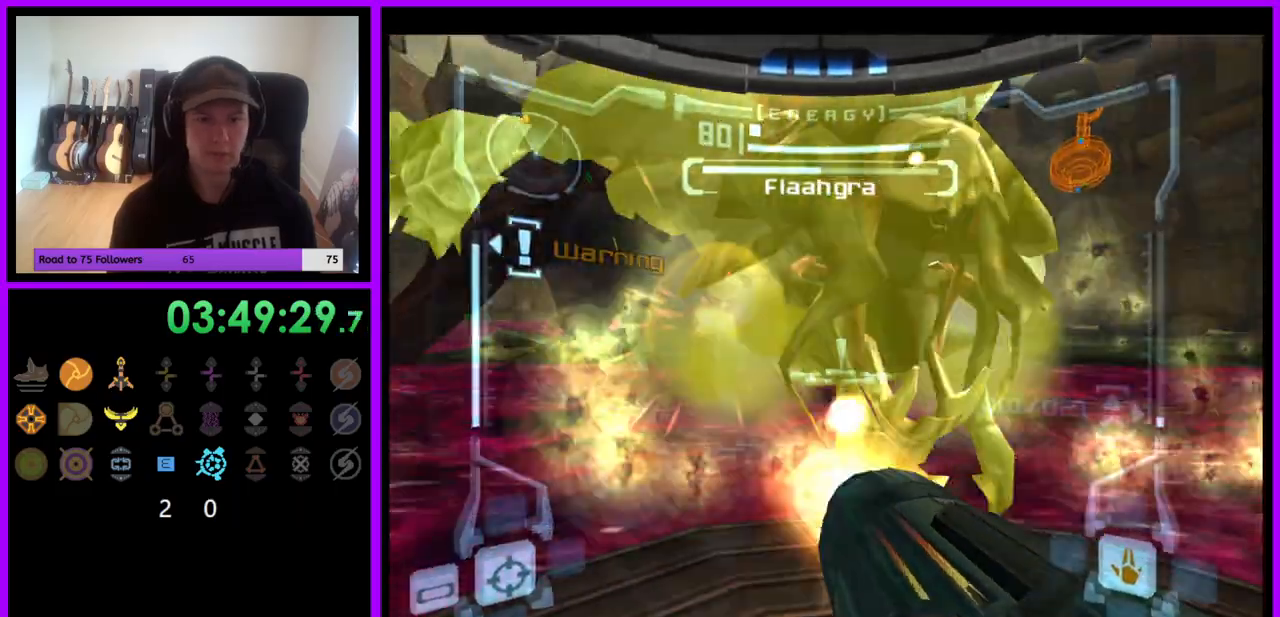
{"buttons": ["L1"], "left_stick": "center", "right_stick": "center", "events": [[17, "A", "down"], [67, "A", "up"], [150, "A", "down"], [200, "A", "up"], [267, "A", "down"], [333, "A", "up"], [400, "A", "down"], [467, "A", "up"]]}
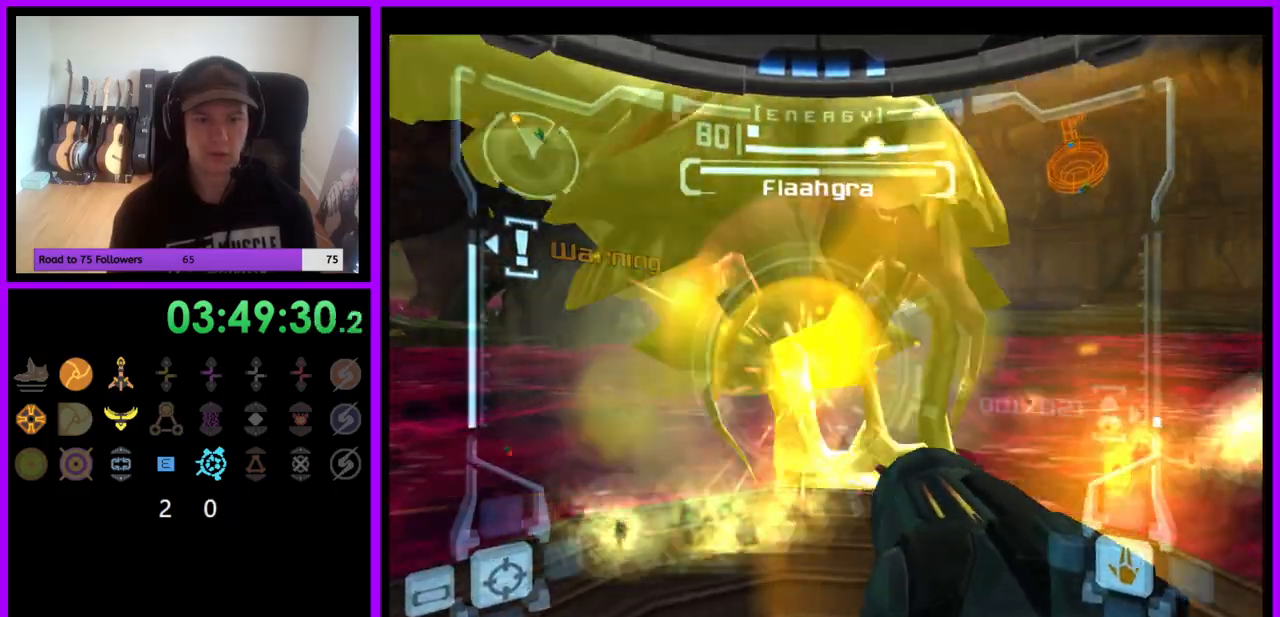
{"buttons": ["L1"], "left_stick": "center", "right_stick": "center", "events": [[33, "A", "down"], [100, "A", "up"], [167, "A", "down"], [233, "A", "up"], [300, "A", "down"], [367, "A", "up"], [433, "A", "down"], [500, "A", "up"]]}
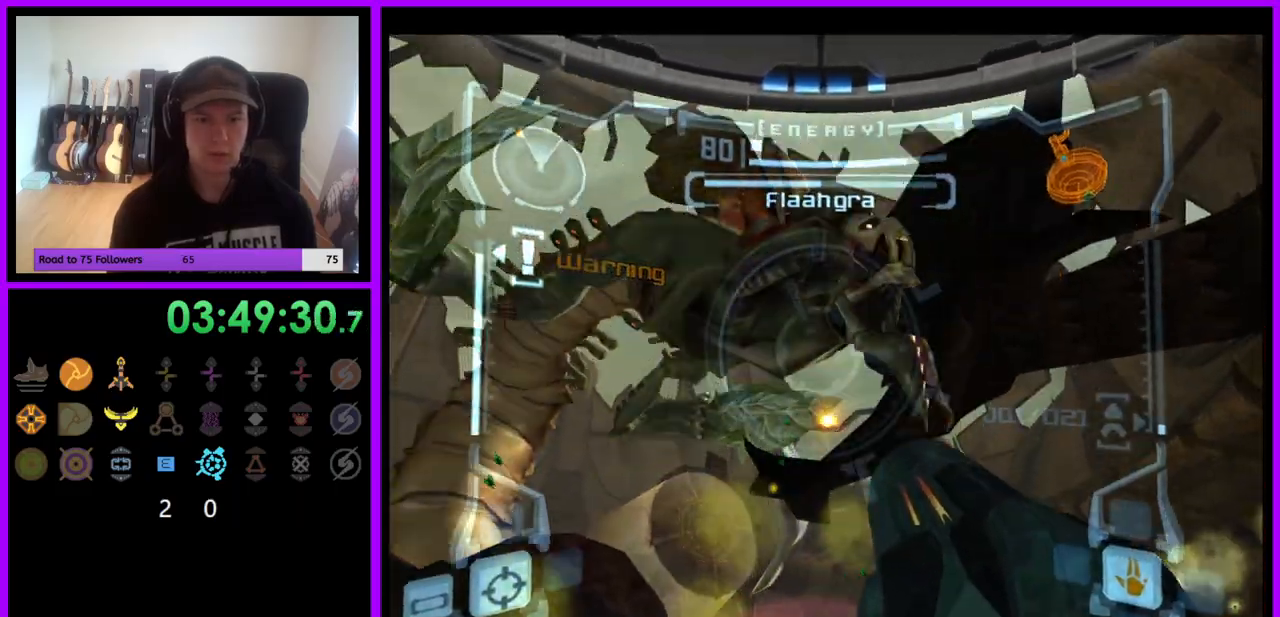
{"buttons": ["A", "L1"], "left_stick": "center", "right_stick": "center", "events": [[67, "A", "down"], [133, "A", "up"], [200, "A", "down"], [267, "A", "up"], [350, "A", "down"], [400, "A", "up"], [483, "A", "down"]]}
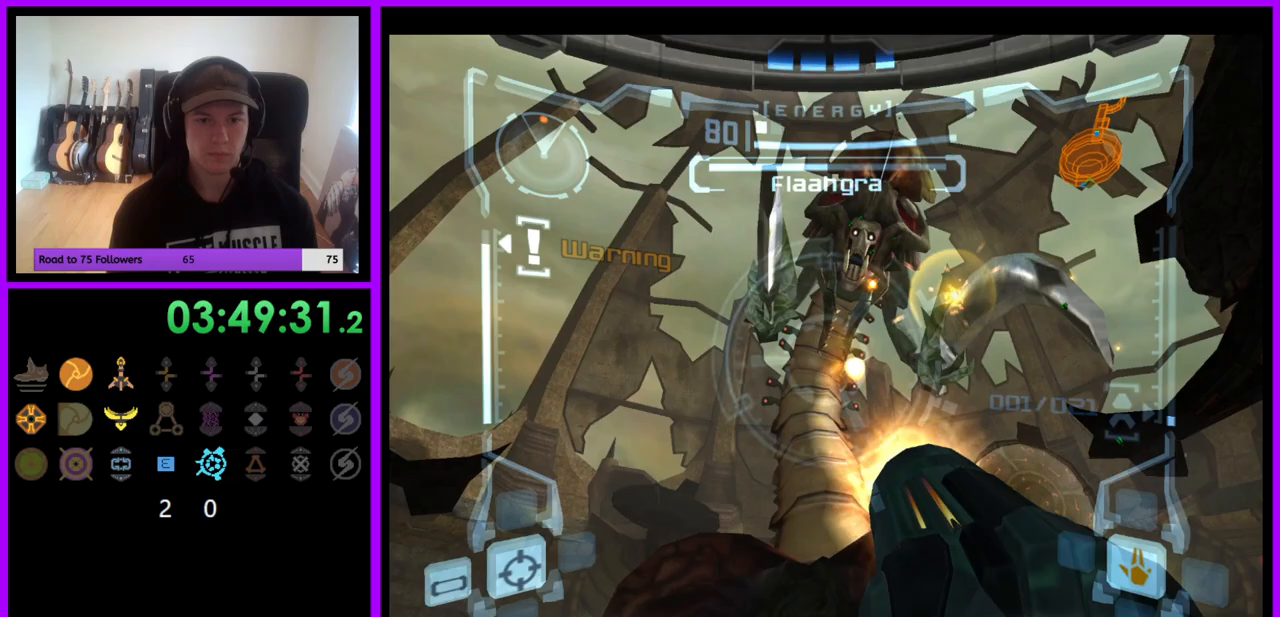
{"buttons": ["L1"], "left_stick": "up-right", "right_stick": "center", "events": [[50, "A", "up"], [117, "A", "down"], [183, "A", "up"], [250, "A", "down"], [333, "A", "up"], [400, "A", "down"], [467, "A", "up"], [467, "left_stick", "up-right"]]}
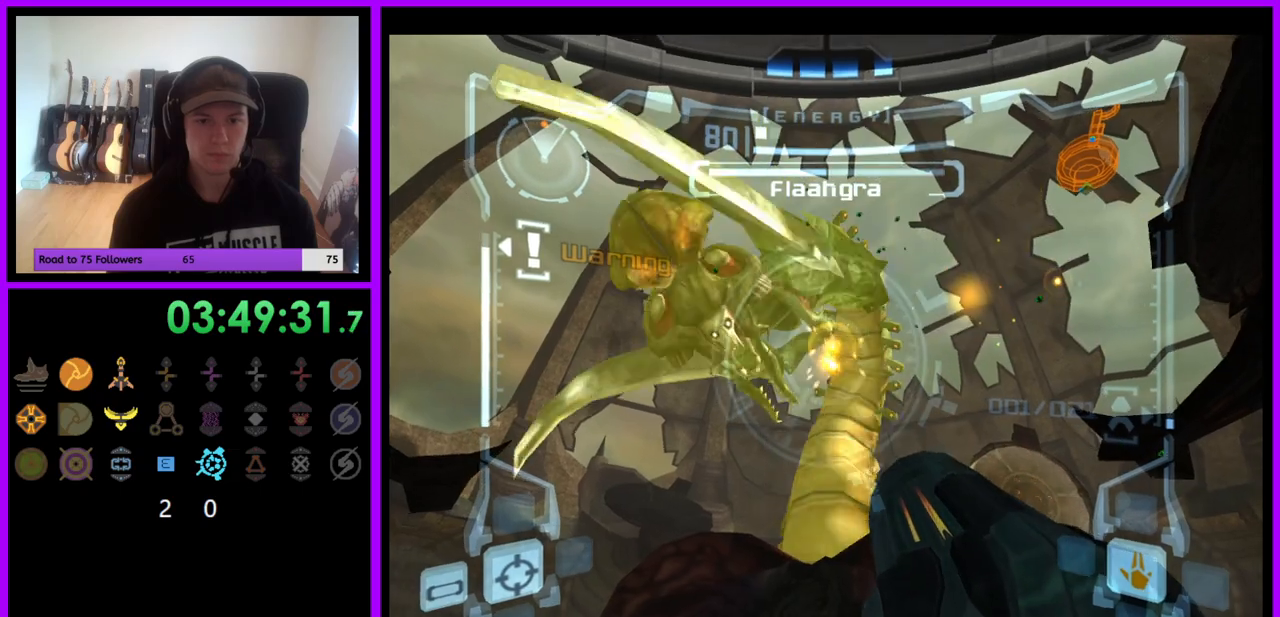
{"buttons": ["A", "L1"], "left_stick": "center", "right_stick": "center", "events": [[50, "A", "down"], [100, "A", "up"], [133, "left_stick", "center"], [183, "A", "down"], [267, "A", "up"], [317, "A", "down"], [400, "A", "up"], [467, "A", "down"]]}
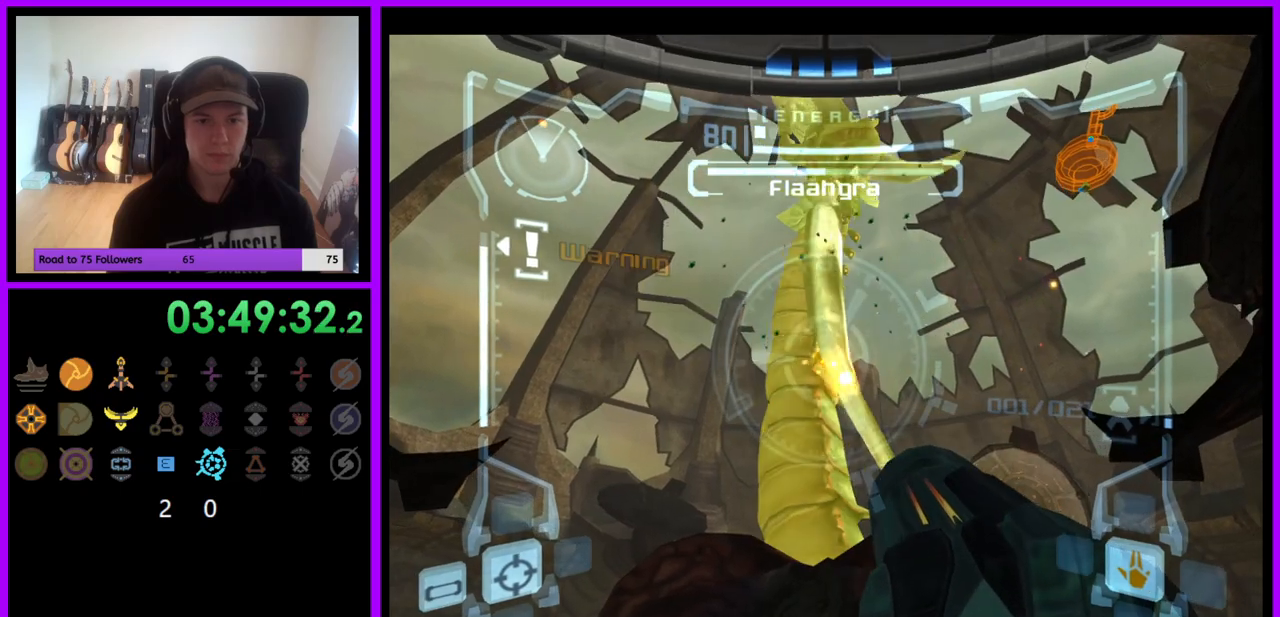
{"buttons": ["L1"], "left_stick": "up-right", "right_stick": "center", "events": [[33, "A", "up"], [100, "A", "down"], [167, "A", "up"], [217, "left_stick", "down-left"], [233, "A", "down"], [317, "A", "up"], [317, "left_stick", "center"], [383, "A", "down"], [383, "left_stick", "up-right"], [467, "A", "up"]]}
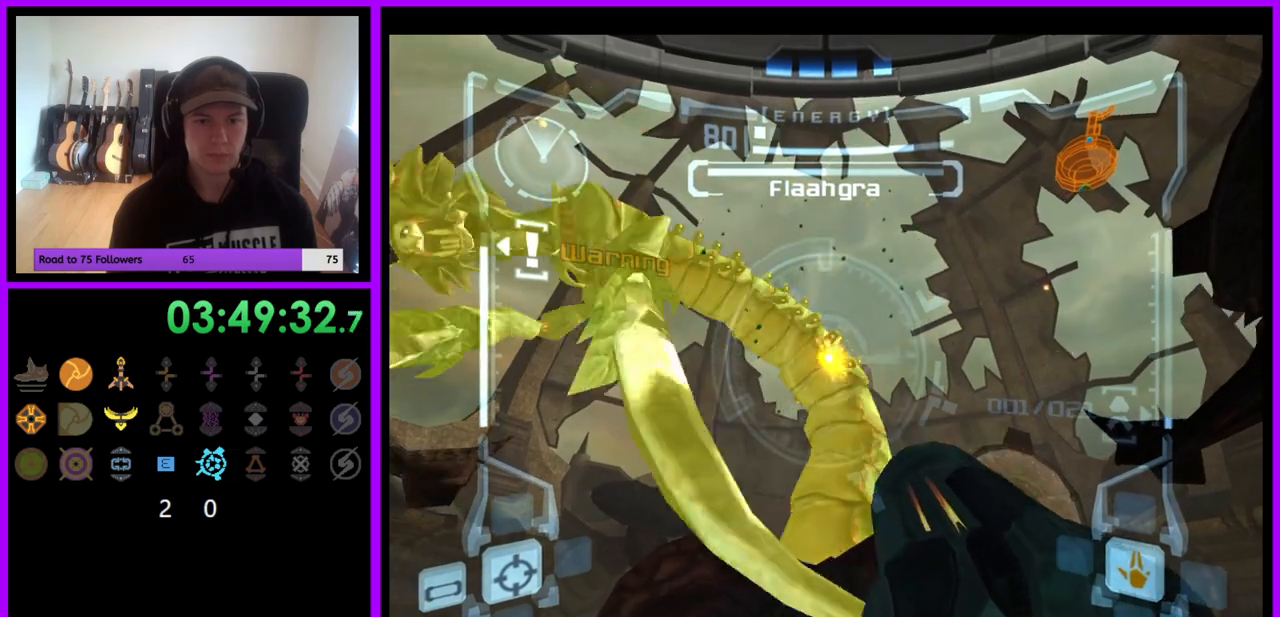
{"buttons": ["A"], "left_stick": "center", "right_stick": "center", "events": [[33, "A", "down"], [33, "left_stick", "center"], [100, "A", "up"], [167, "A", "down"], [250, "A", "up"], [317, "A", "down"], [400, "A", "up"], [467, "A", "down"], [483, "L1", "up"]]}
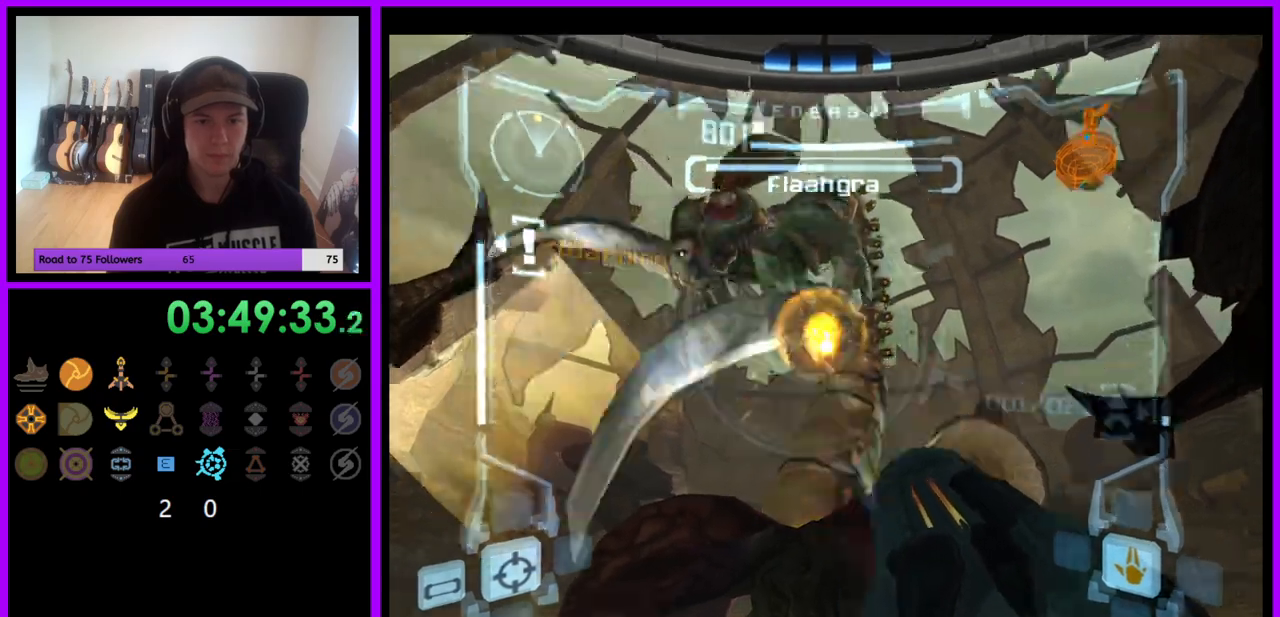
{"buttons": ["R1"], "left_stick": "down", "right_stick": "center", "events": [[33, "left_stick", "down-left"], [50, "A", "up"], [117, "A", "down"], [200, "A", "up"], [250, "A", "down"], [250, "left_stick", "center"], [300, "left_stick", "down-right"], [317, "R1", "down"], [350, "A", "up"], [400, "A", "down"], [467, "left_stick", "down"], [483, "A", "up"]]}
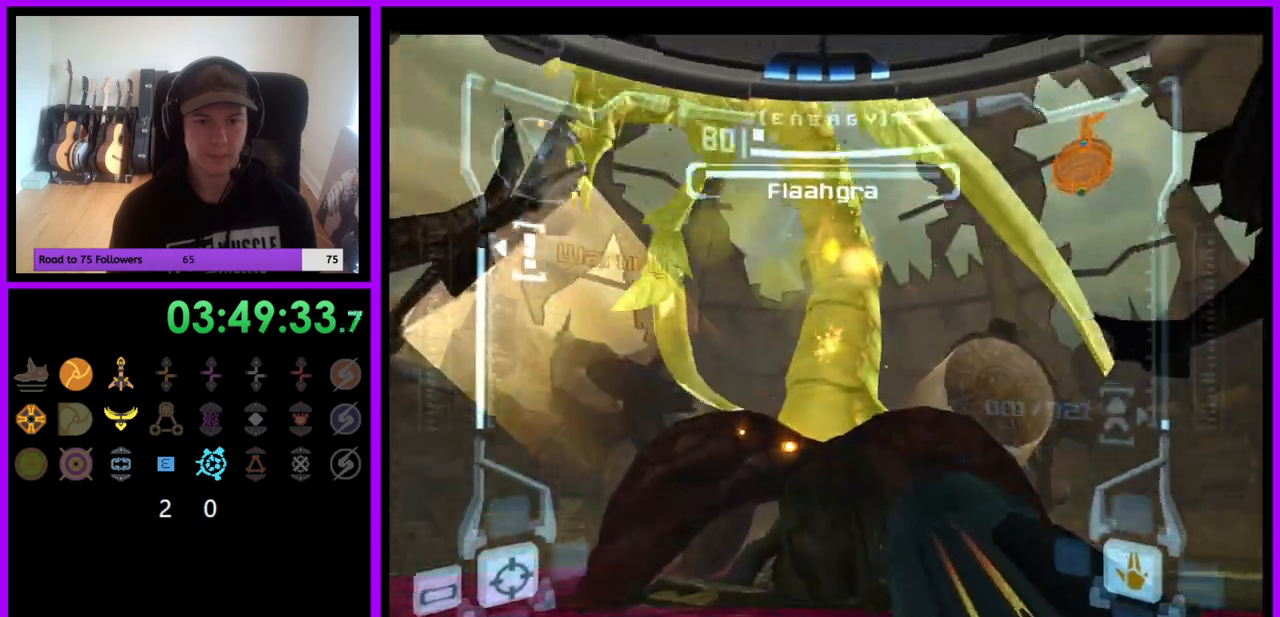
{"buttons": ["A", "R1"], "left_stick": "down", "right_stick": "center", "events": [[50, "A", "down"], [133, "A", "up"], [183, "A", "down"], [267, "A", "up"], [333, "A", "down"], [417, "A", "up"], [467, "A", "down"]]}
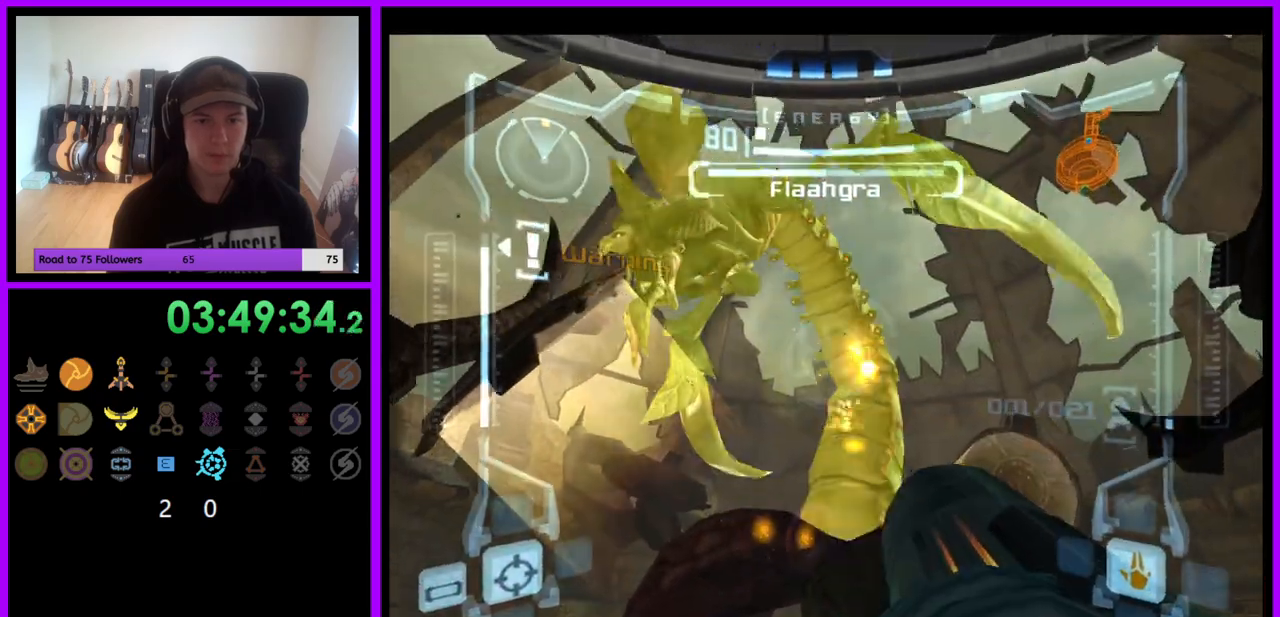
{"buttons": ["R1"], "left_stick": "center", "right_stick": "center", "events": [[50, "A", "up"], [83, "left_stick", "left"], [267, "A", "down"], [350, "A", "up"], [467, "left_stick", "center"]]}
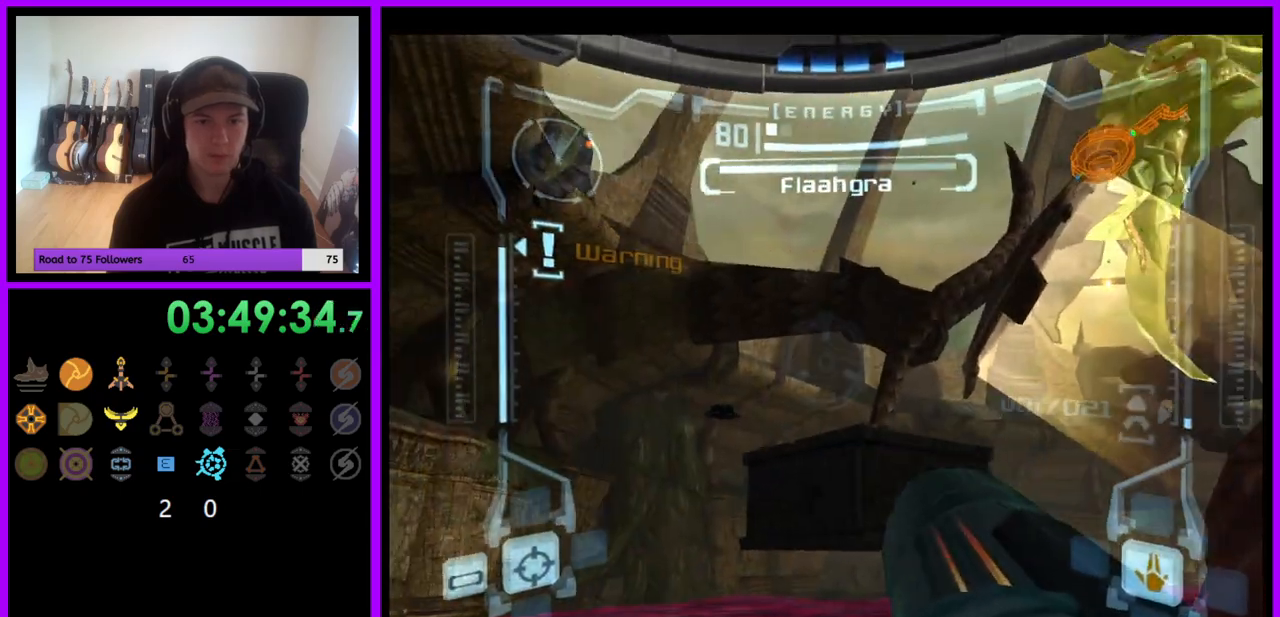
{"buttons": ["B", "L1"], "left_stick": "down", "right_stick": "center", "events": [[33, "left_stick", "down-right"], [183, "left_stick", "right"], [367, "R1", "up"], [417, "B", "down"], [433, "L1", "down"], [467, "left_stick", "down"]]}
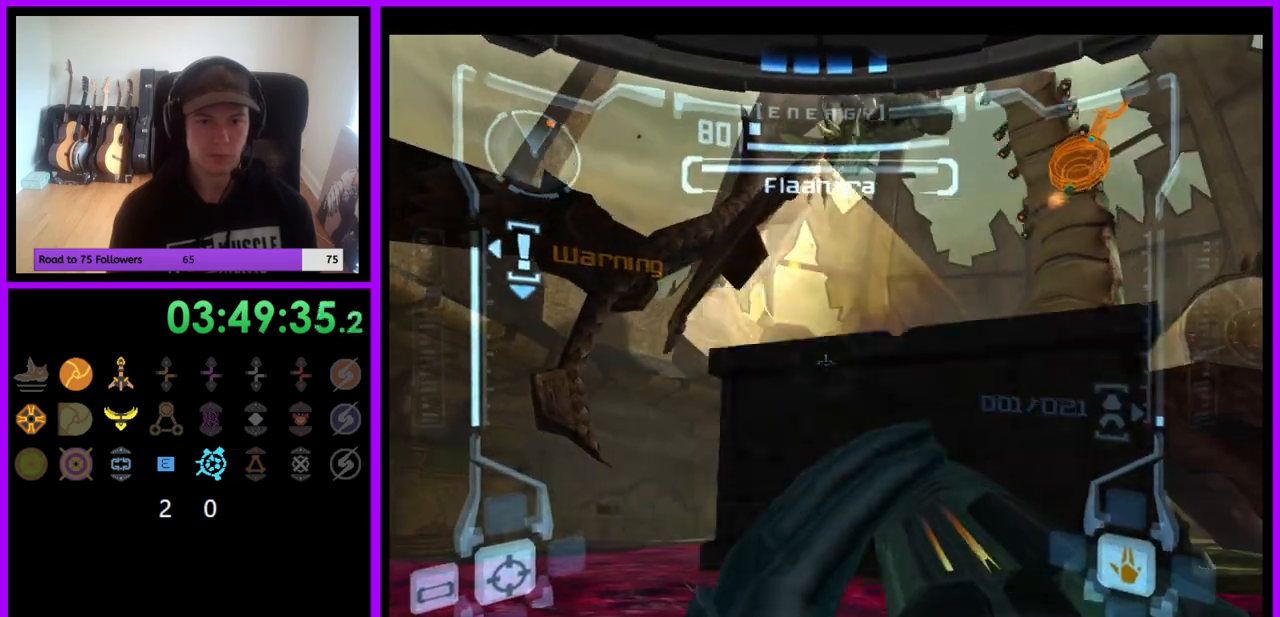
{"buttons": ["L1"], "left_stick": "up-right", "right_stick": "center", "events": [[17, "B", "up"], [133, "left_stick", "down-right"], [333, "left_stick", "up-right"]]}
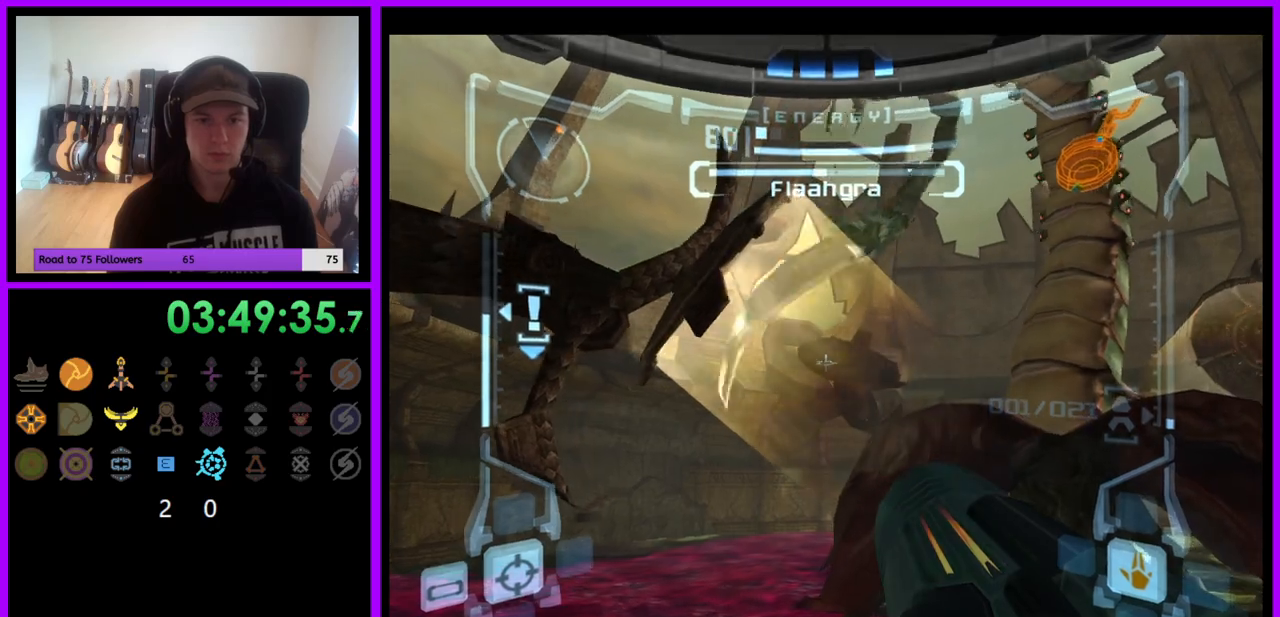
{"buttons": ["R1"], "left_stick": "down-right", "right_stick": "center", "events": [[183, "left_stick", "center"], [317, "R1", "down"], [383, "L1", "up"], [450, "left_stick", "down-right"]]}
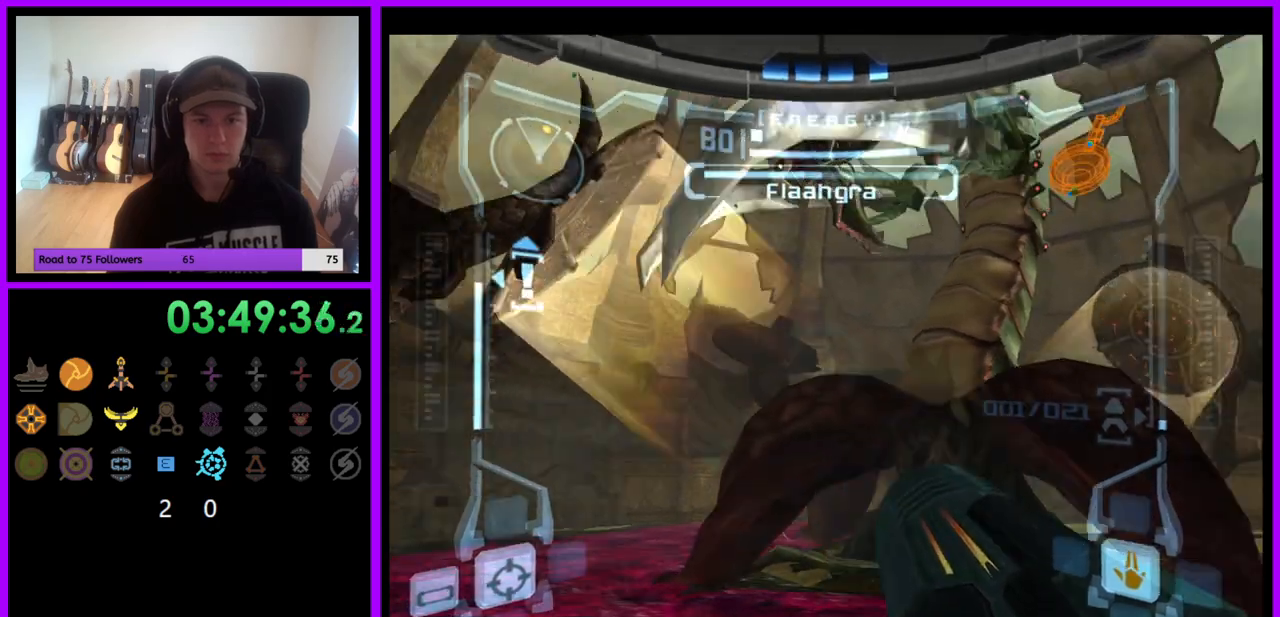
{"buttons": ["A", "L1"], "left_stick": "down-left", "right_stick": "center", "events": [[33, "A", "down"], [50, "left_stick", "down"], [117, "A", "up"], [183, "A", "down"], [267, "A", "up"], [333, "A", "down"], [400, "A", "up"], [400, "R1", "up"], [417, "left_stick", "down-left"], [433, "L1", "down"], [467, "A", "down"]]}
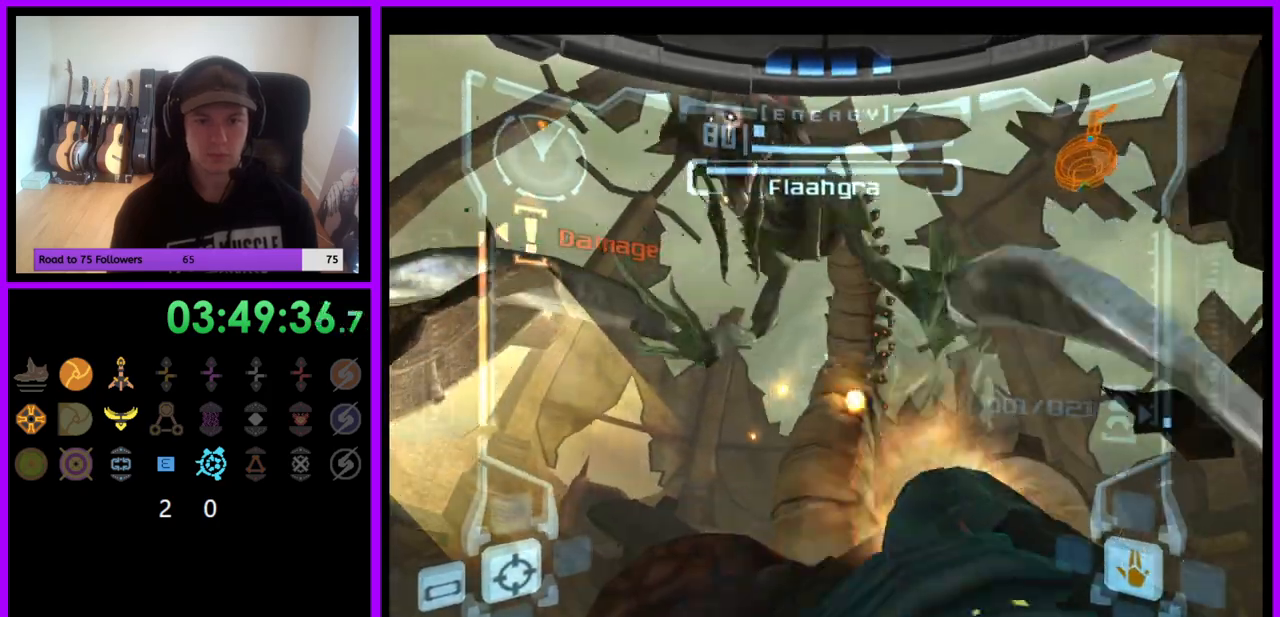
{"buttons": ["L1"], "left_stick": "left", "right_stick": "center", "events": [[33, "A", "up"], [83, "A", "down"], [167, "A", "up"], [217, "B", "down"], [233, "A", "down"], [283, "A", "up"], [283, "left_stick", "left"], [333, "B", "up"], [350, "B", "down"], [467, "B", "up"]]}
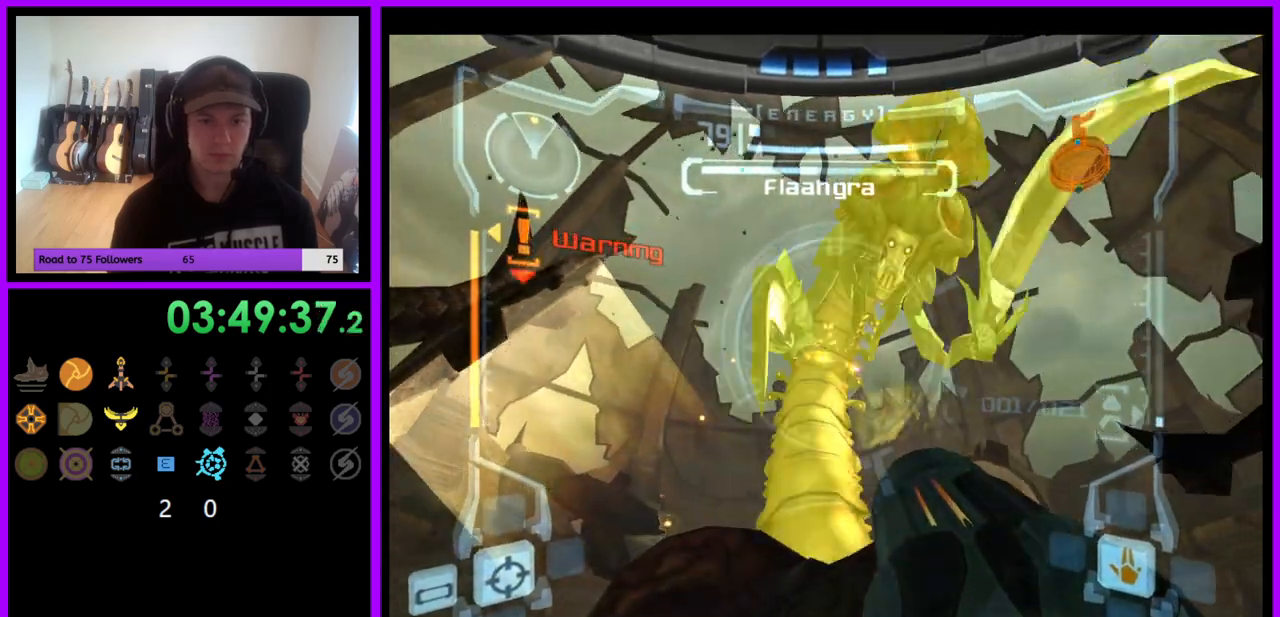
{"buttons": [], "left_stick": "down-left", "right_stick": "center", "events": [[33, "A", "down"], [100, "A", "up"], [167, "A", "down"], [250, "A", "up"], [283, "left_stick", "down-left"], [317, "A", "down"], [317, "B", "down"], [367, "A", "up"], [383, "B", "up"], [433, "L1", "up"], [467, "A", "down"], [500, "A", "up"]]}
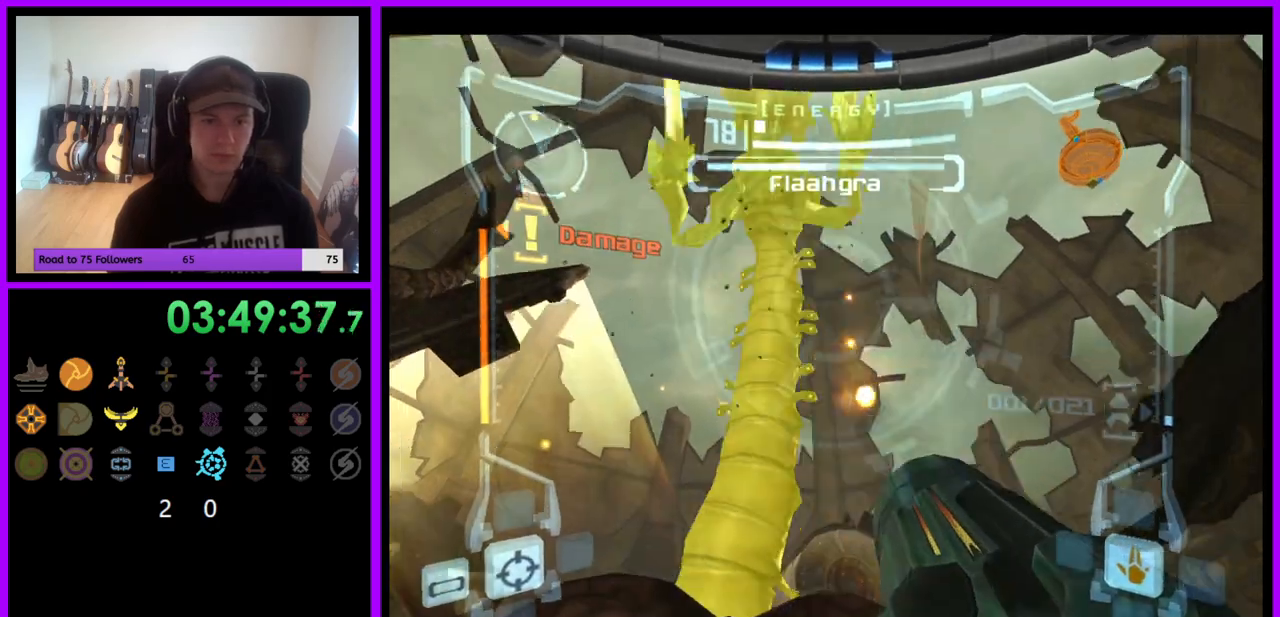
{"buttons": ["A"], "left_stick": "down-left", "right_stick": "center", "events": [[100, "A", "down"], [183, "A", "up"], [250, "A", "down"]]}
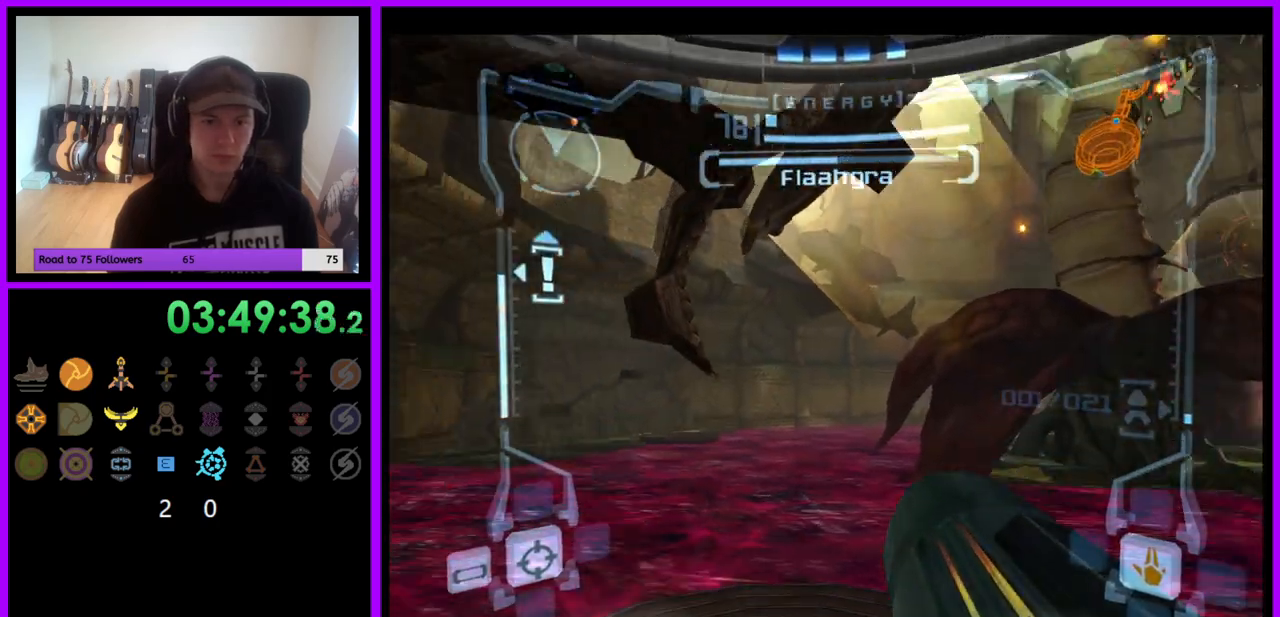
{"buttons": ["L1"], "left_stick": "up", "right_stick": "center", "events": [[67, "left_stick", "up-left"], [100, "A", "up"], [150, "L1", "down"], [250, "B", "down"], [333, "B", "up"], [417, "left_stick", "up"]]}
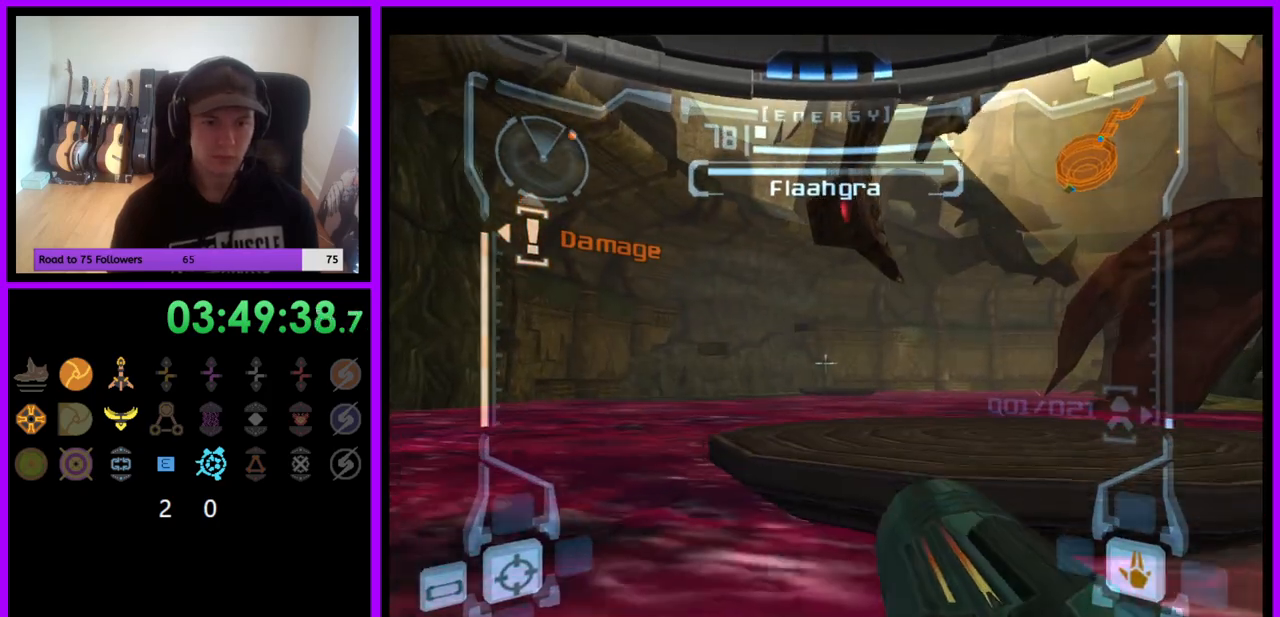
{"buttons": ["L1"], "left_stick": "up", "right_stick": "center", "events": [[100, "B", "down"], [183, "B", "up"], [300, "L1", "up"], [367, "L1", "down"]]}
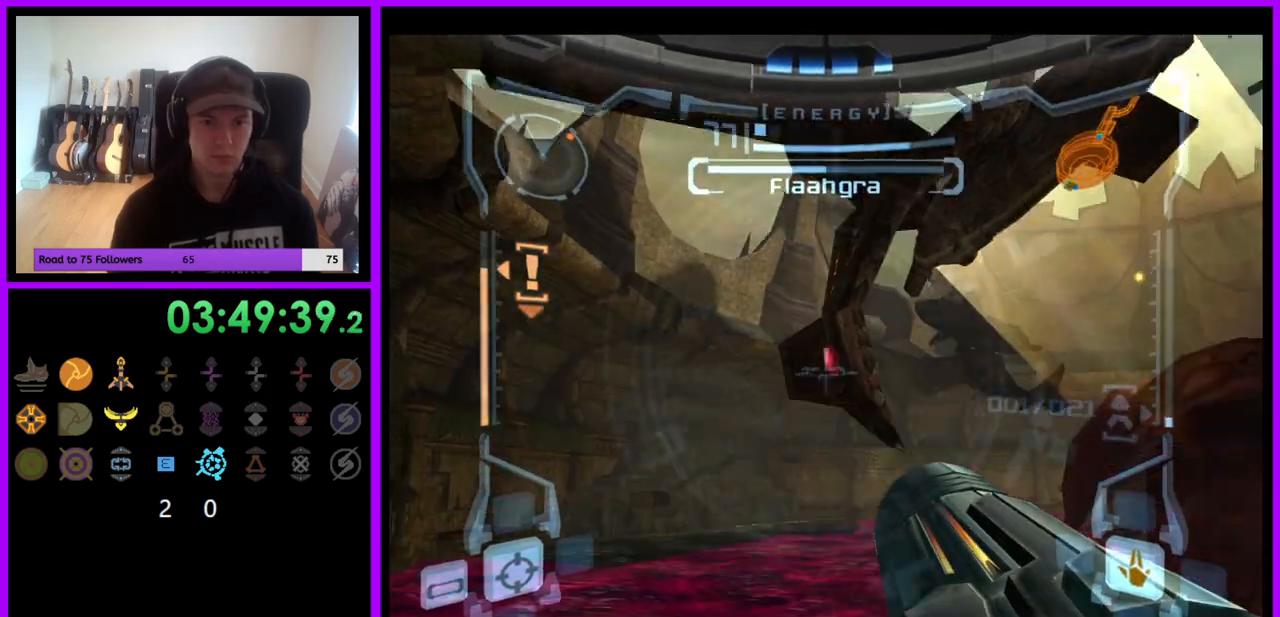
{"buttons": [], "left_stick": "center", "right_stick": "center", "events": [[117, "A", "down"], [183, "A", "up"], [217, "left_stick", "up-left"], [267, "A", "down"], [350, "A", "up"], [400, "A", "down"], [433, "left_stick", "center"], [483, "A", "up"], [483, "L1", "up"]]}
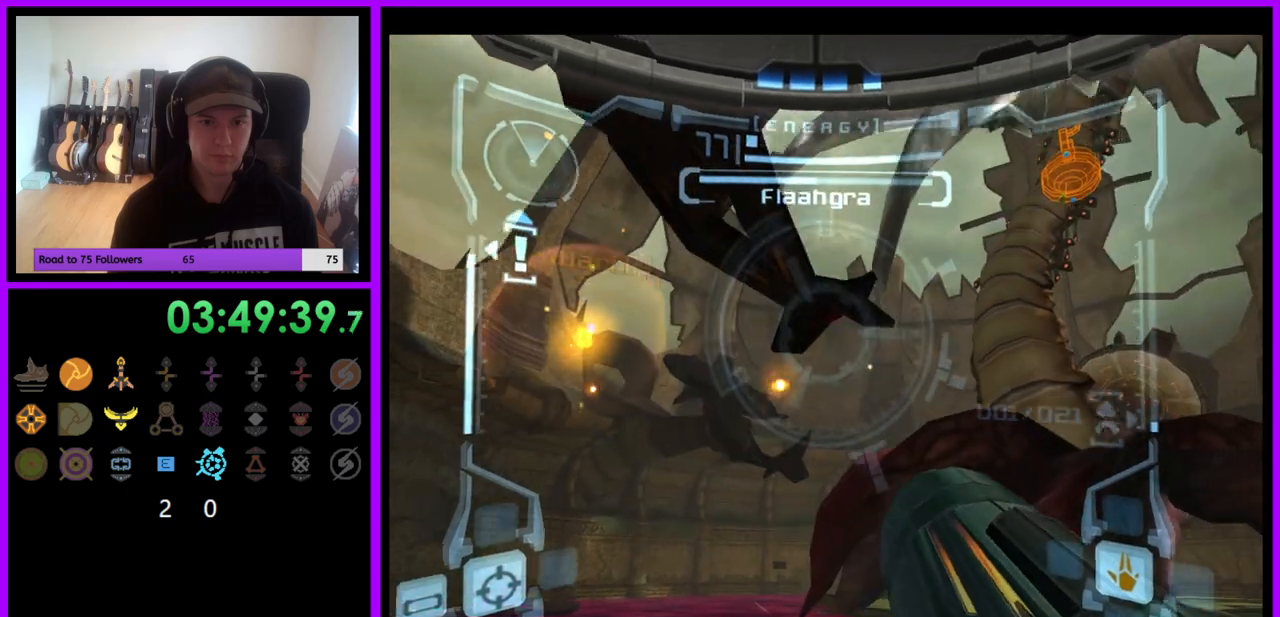
{"buttons": [], "left_stick": "right", "right_stick": "center", "events": [[33, "left_stick", "right"]]}
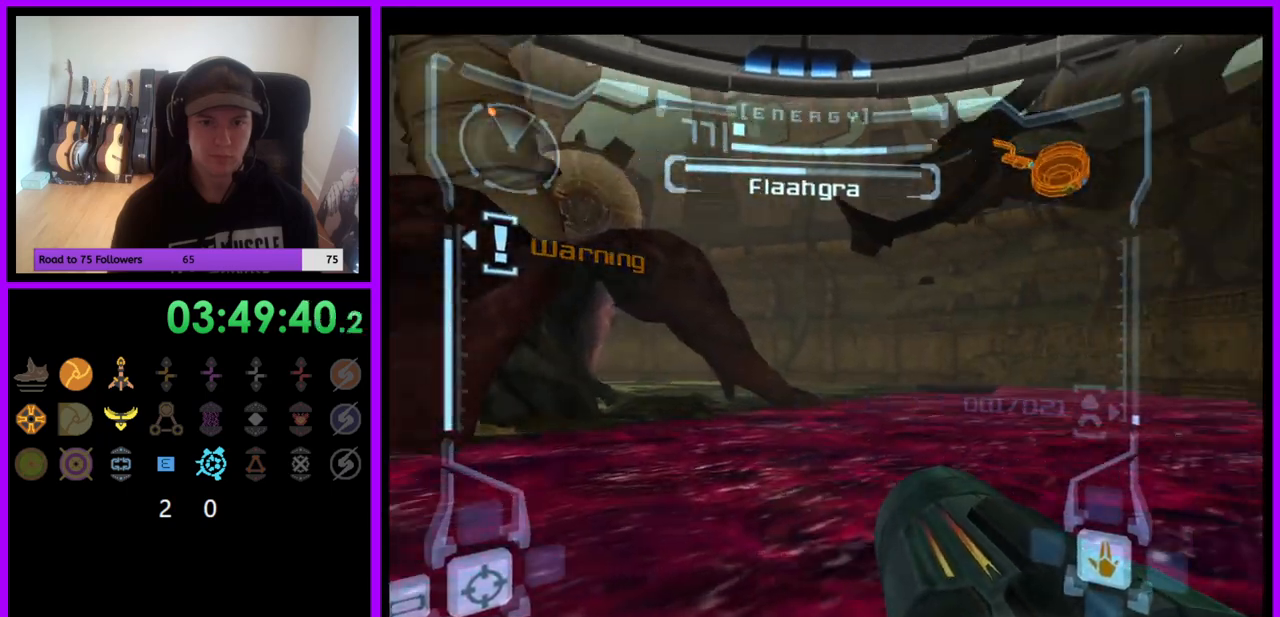
{"buttons": [], "left_stick": "center", "right_stick": "center", "events": [[300, "left_stick", "center"]]}
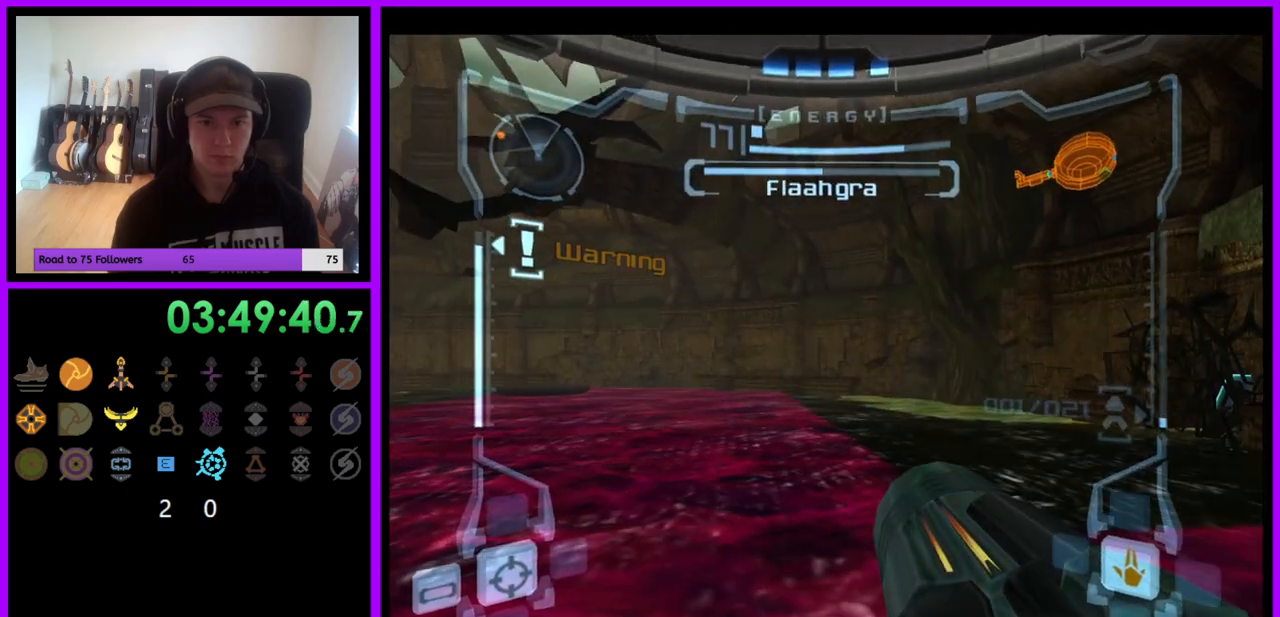
{"buttons": [], "left_stick": "left", "right_stick": "center", "events": [[133, "left_stick", "left"]]}
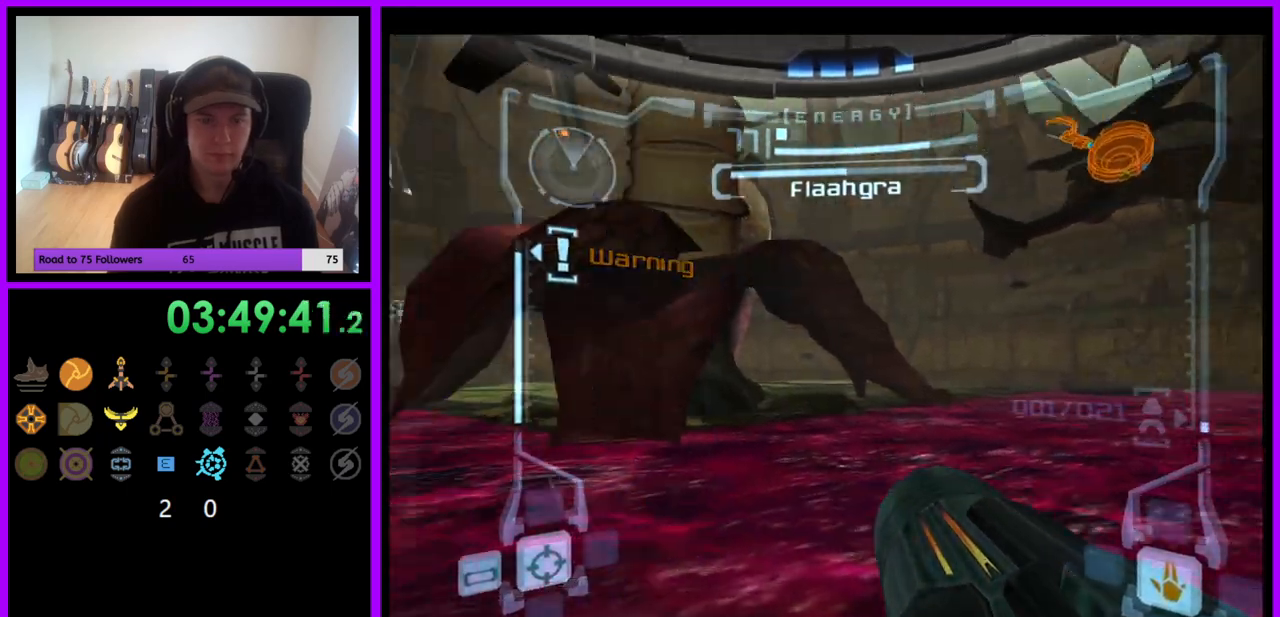
{"buttons": [], "left_stick": "left", "right_stick": "center", "events": []}
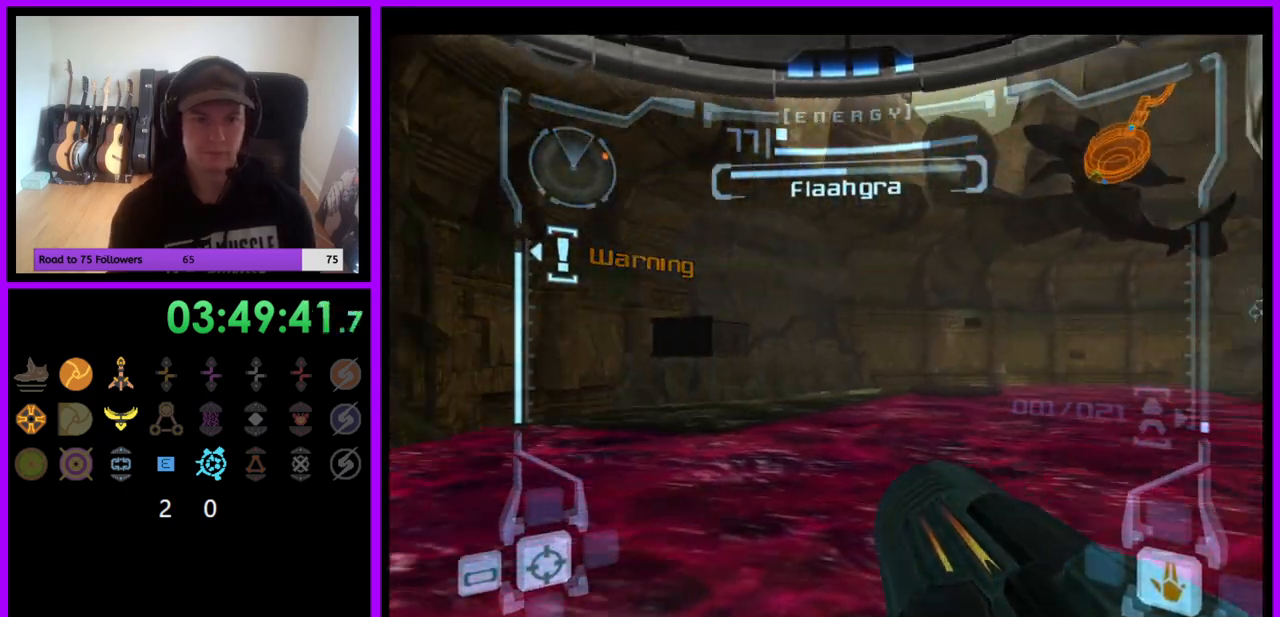
{"buttons": ["L1"], "left_stick": "up-right", "right_stick": "center", "events": [[33, "left_stick", "center"], [450, "L1", "down"], [483, "left_stick", "up-right"]]}
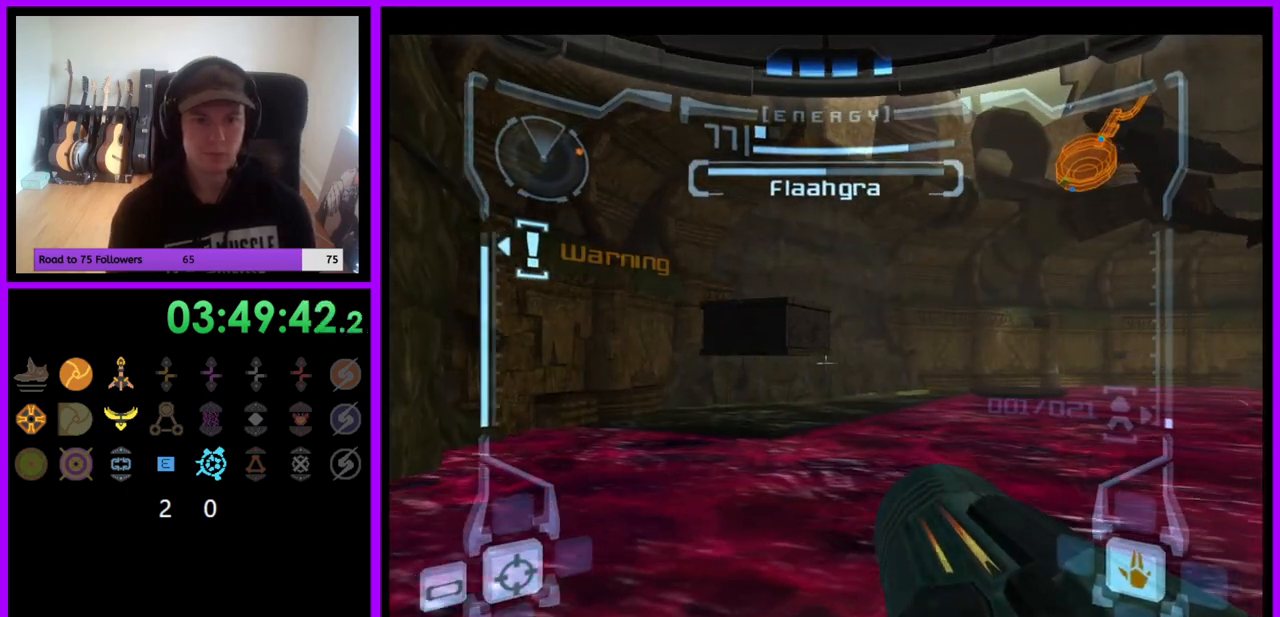
{"buttons": ["L1"], "left_stick": "center", "right_stick": "center", "events": [[17, "left_stick", "up"], [167, "left_stick", "center"], [267, "B", "down"], [367, "B", "up"]]}
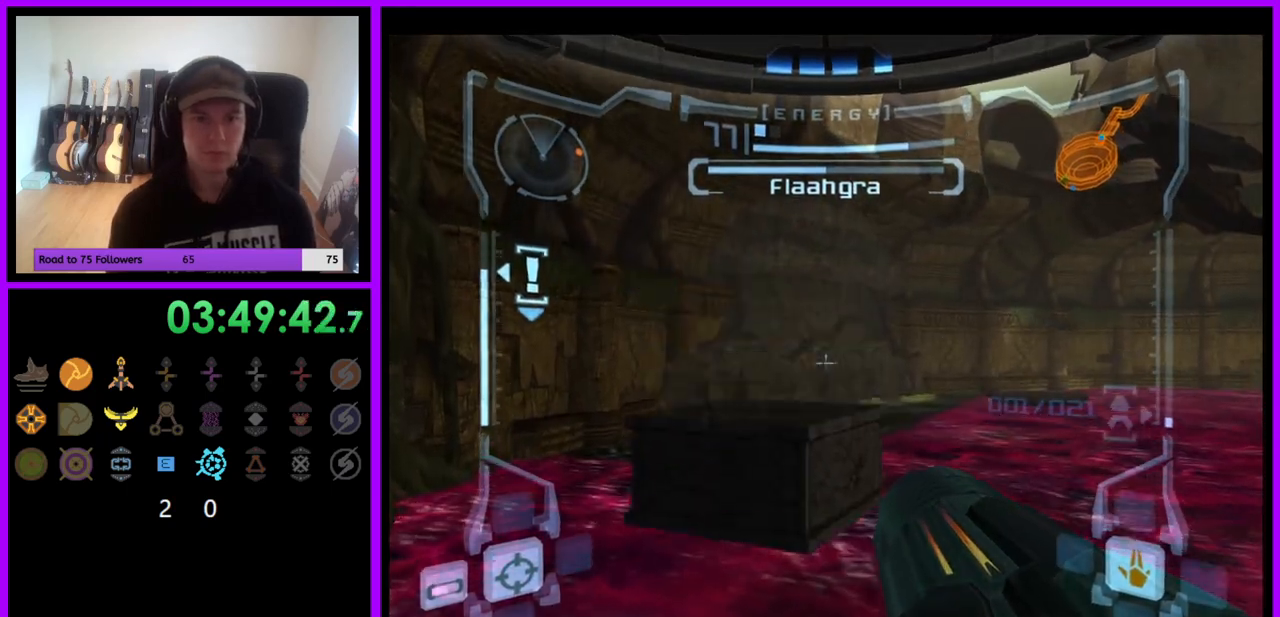
{"buttons": ["L1"], "left_stick": "up", "right_stick": "center", "events": [[200, "left_stick", "up"]]}
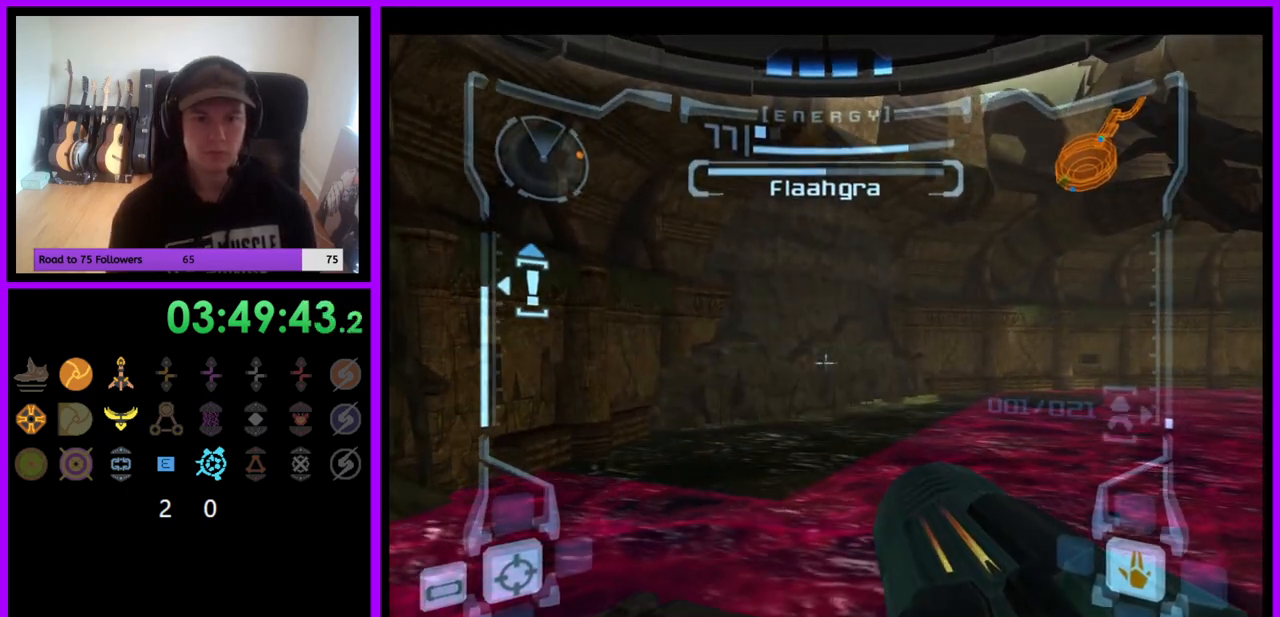
{"buttons": ["L1"], "left_stick": "down", "right_stick": "center", "events": [[33, "left_stick", "center"], [150, "left_stick", "down"], [333, "B", "down"], [383, "B", "up"]]}
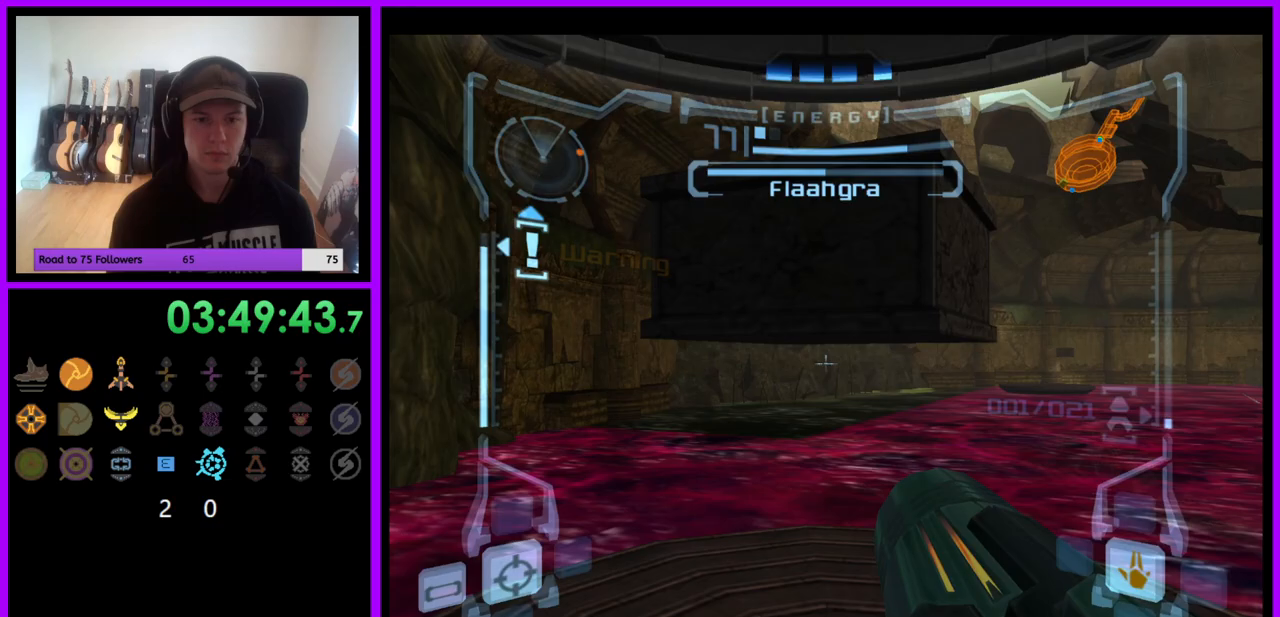
{"buttons": ["L1"], "left_stick": "down-right", "right_stick": "center", "events": [[67, "left_stick", "center"], [217, "B", "down"], [350, "B", "up"], [367, "left_stick", "down-right"]]}